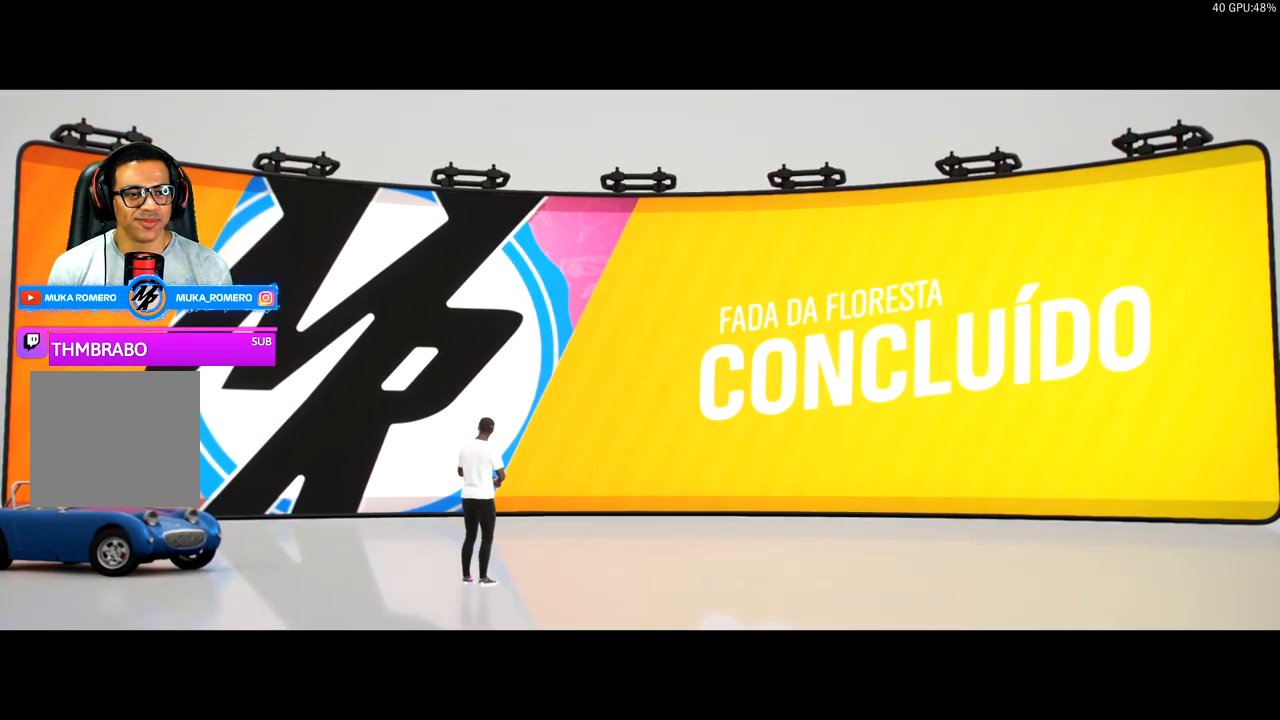
Gameplay with a controller (Xbox layout); each line is a JSON object with the inputs held at the frame after it. "events" lists button and stick changes between this image and that frame as [ms after this image, input, new state], when the widget could be followed in between.
{"buttons": [], "left_stick": "center", "right_stick": "center", "events": []}
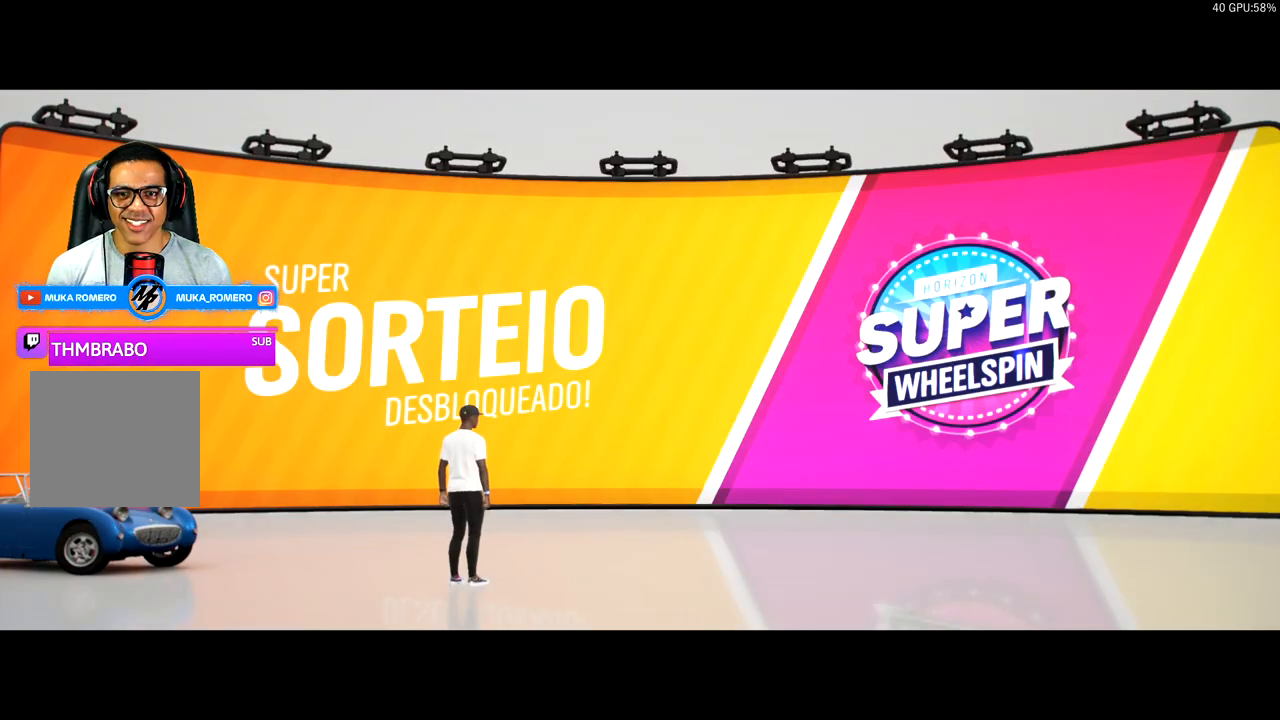
{"buttons": [], "left_stick": "center", "right_stick": "center", "events": [[17, "A", "down"], [117, "A", "up"]]}
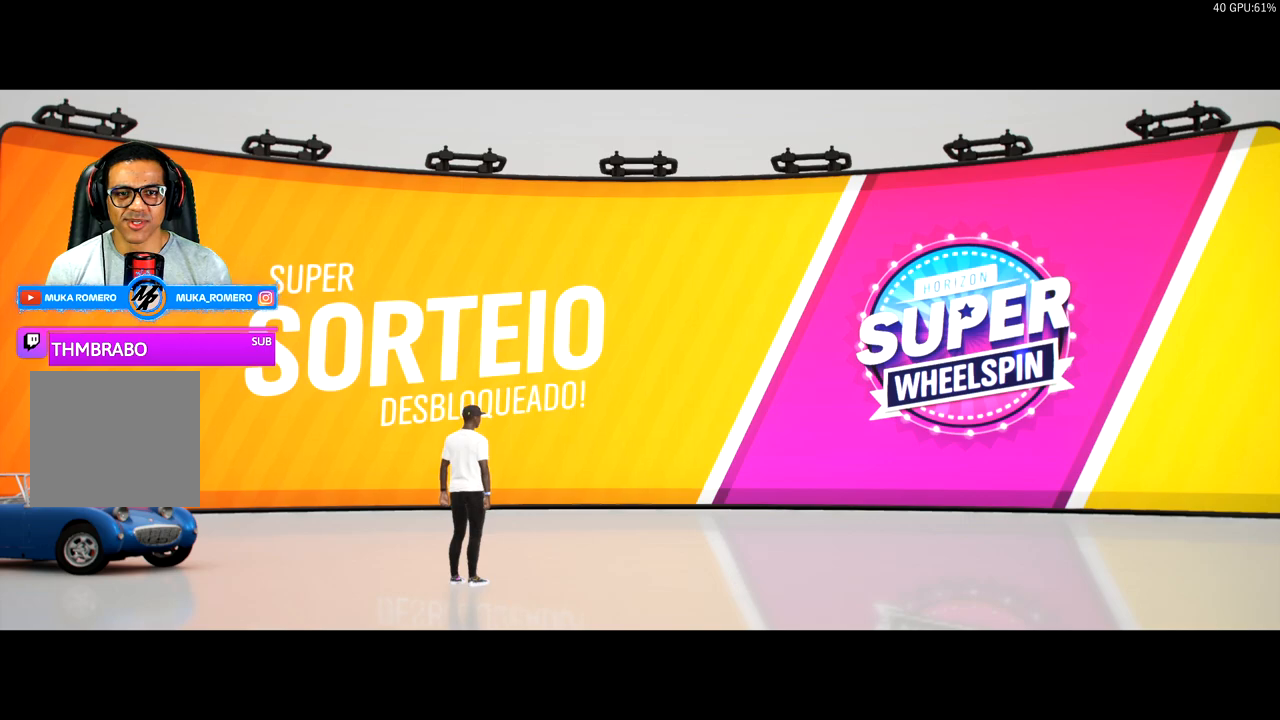
{"buttons": [], "left_stick": "center", "right_stick": "center", "events": [[17, "A", "down"], [83, "A", "up"], [400, "A", "down"], [450, "A", "up"]]}
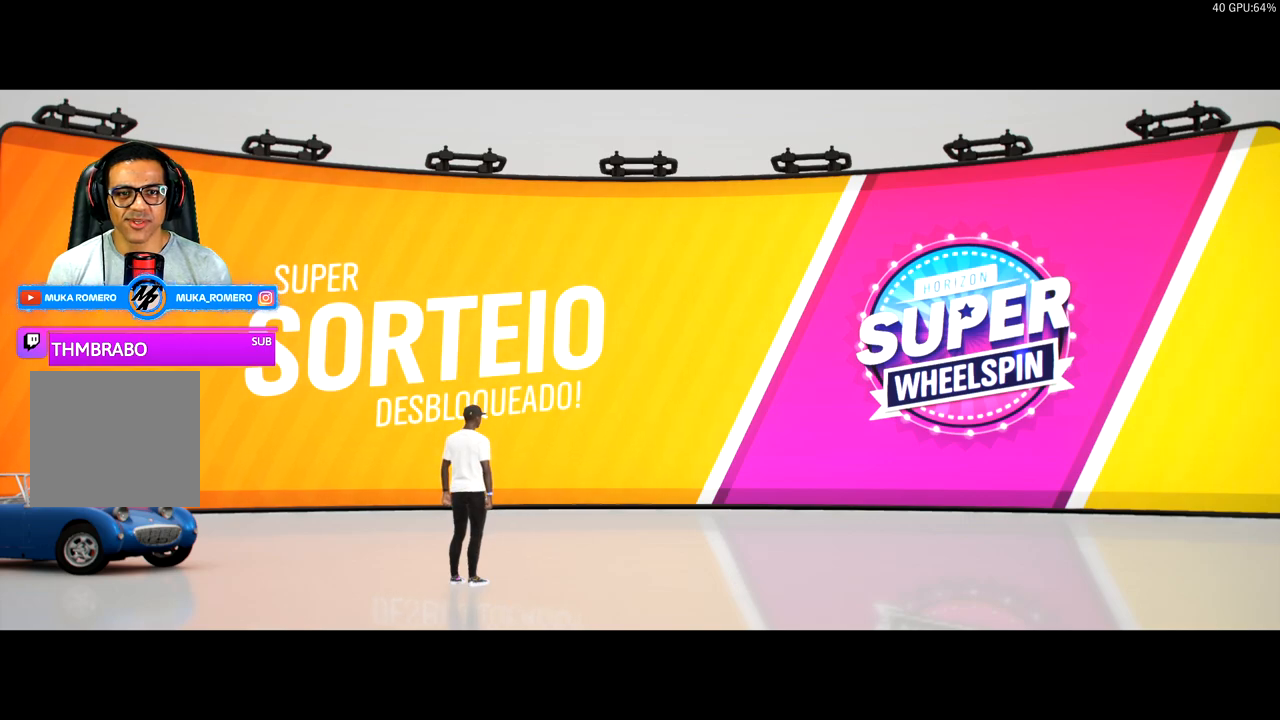
{"buttons": [], "left_stick": "center", "right_stick": "center", "events": [[100, "A", "down"], [167, "A", "up"]]}
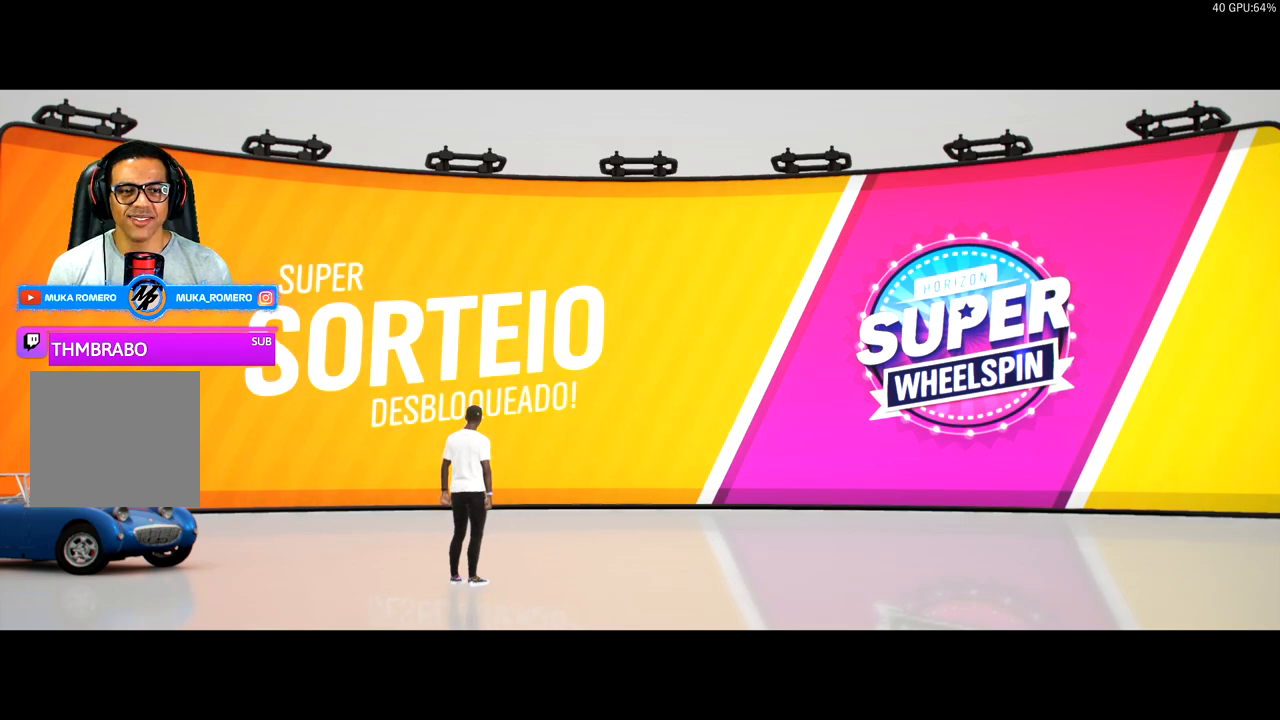
{"buttons": [], "left_stick": "center", "right_stick": "center", "events": [[50, "A", "down"], [117, "A", "up"]]}
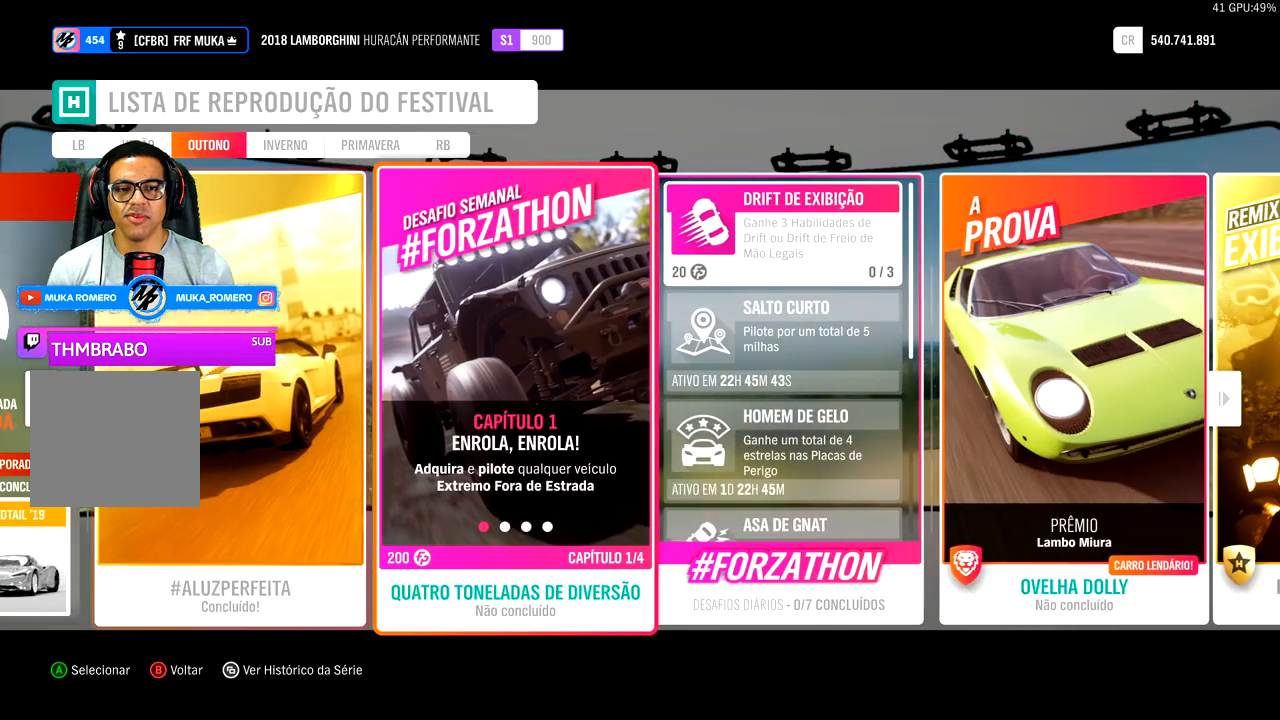
{"buttons": [], "left_stick": "center", "right_stick": "center", "events": [[67, "DPAD_RIGHT", "down"], [183, "DPAD_RIGHT", "up"]]}
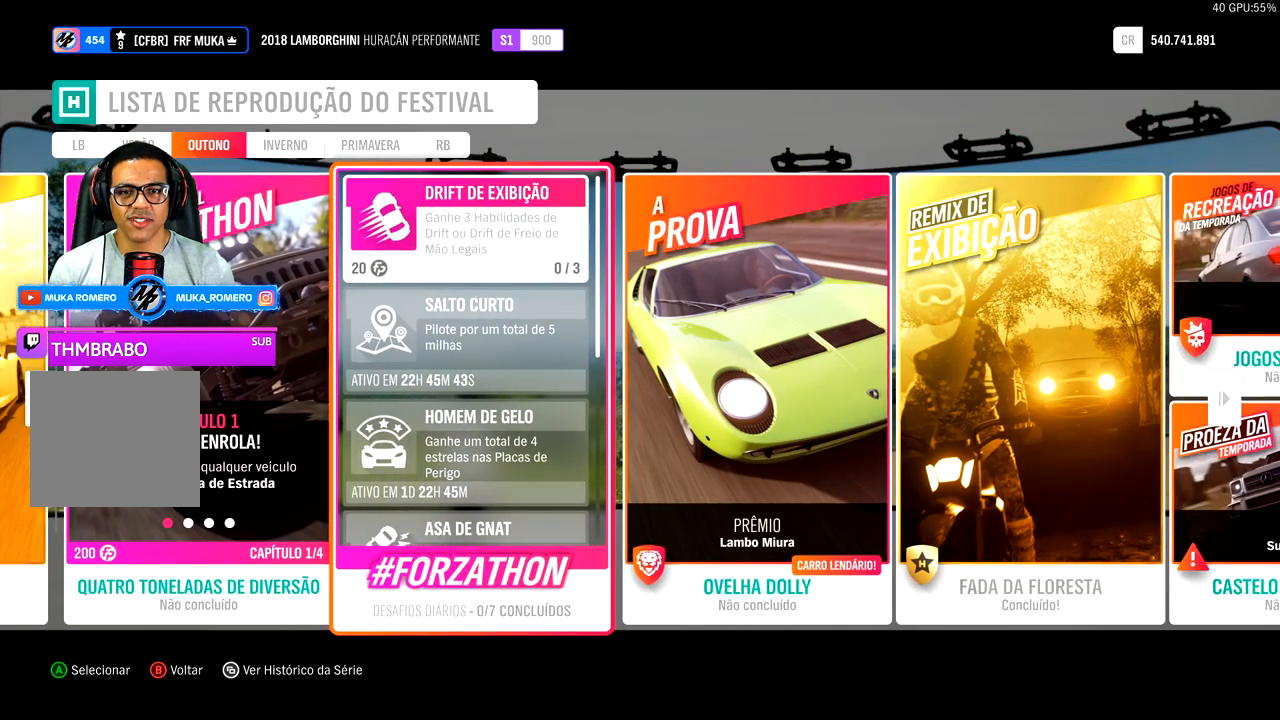
{"buttons": [], "left_stick": "center", "right_stick": "center", "events": [[83, "DPAD_RIGHT", "down"], [200, "DPAD_RIGHT", "up"], [300, "DPAD_RIGHT", "down"], [400, "DPAD_RIGHT", "up"]]}
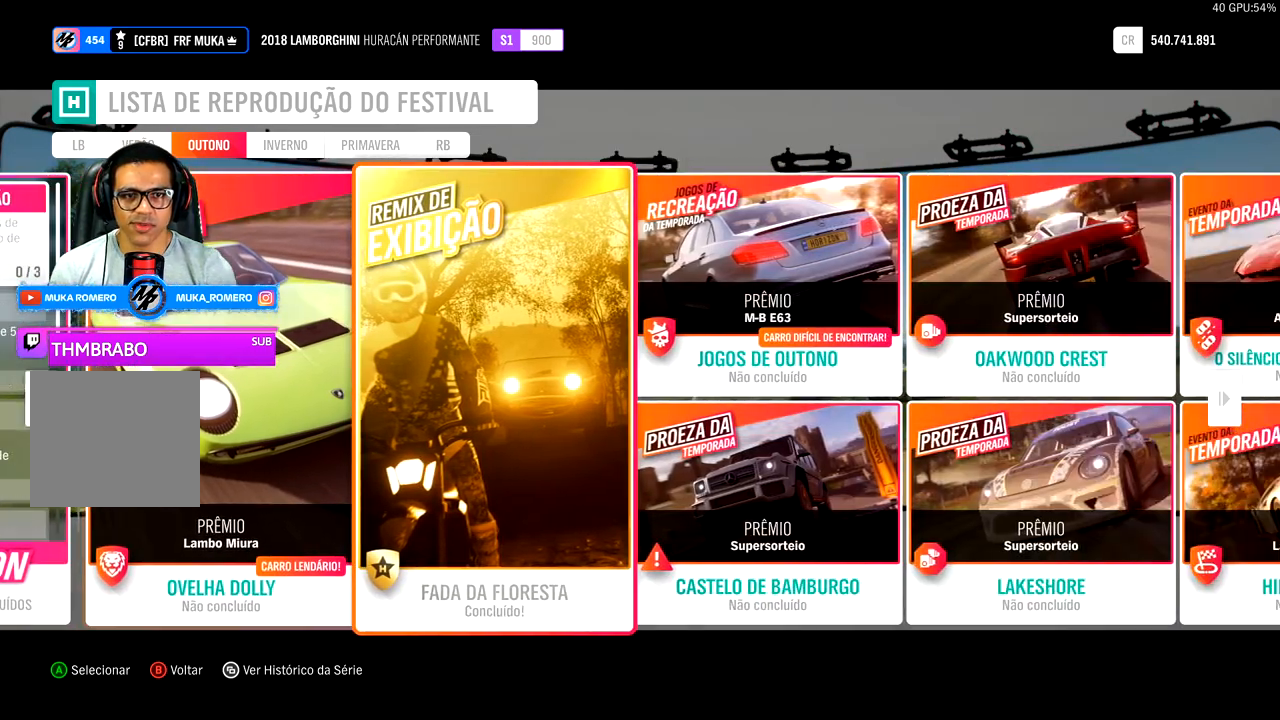
{"buttons": [], "left_stick": "center", "right_stick": "center", "events": [[150, "DPAD_RIGHT", "down"], [267, "DPAD_RIGHT", "up"]]}
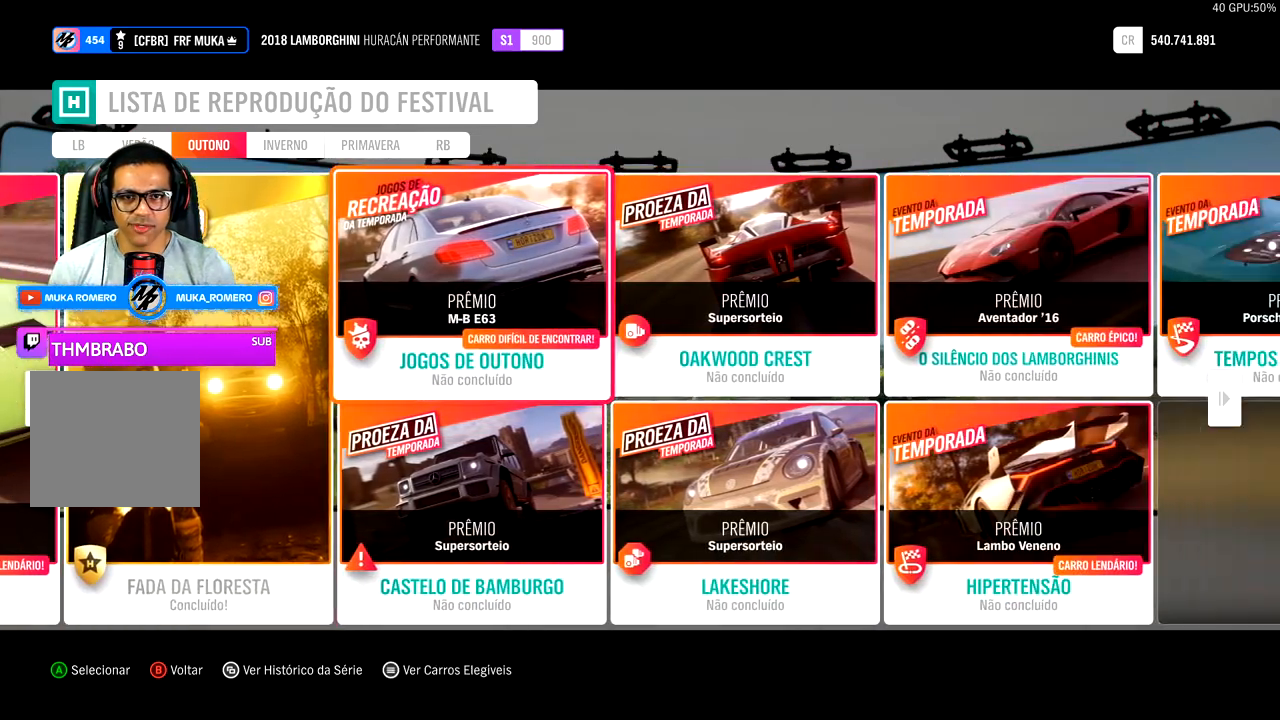
{"buttons": [], "left_stick": "center", "right_stick": "center", "events": [[117, "DPAD_DOWN", "down"], [233, "DPAD_DOWN", "up"]]}
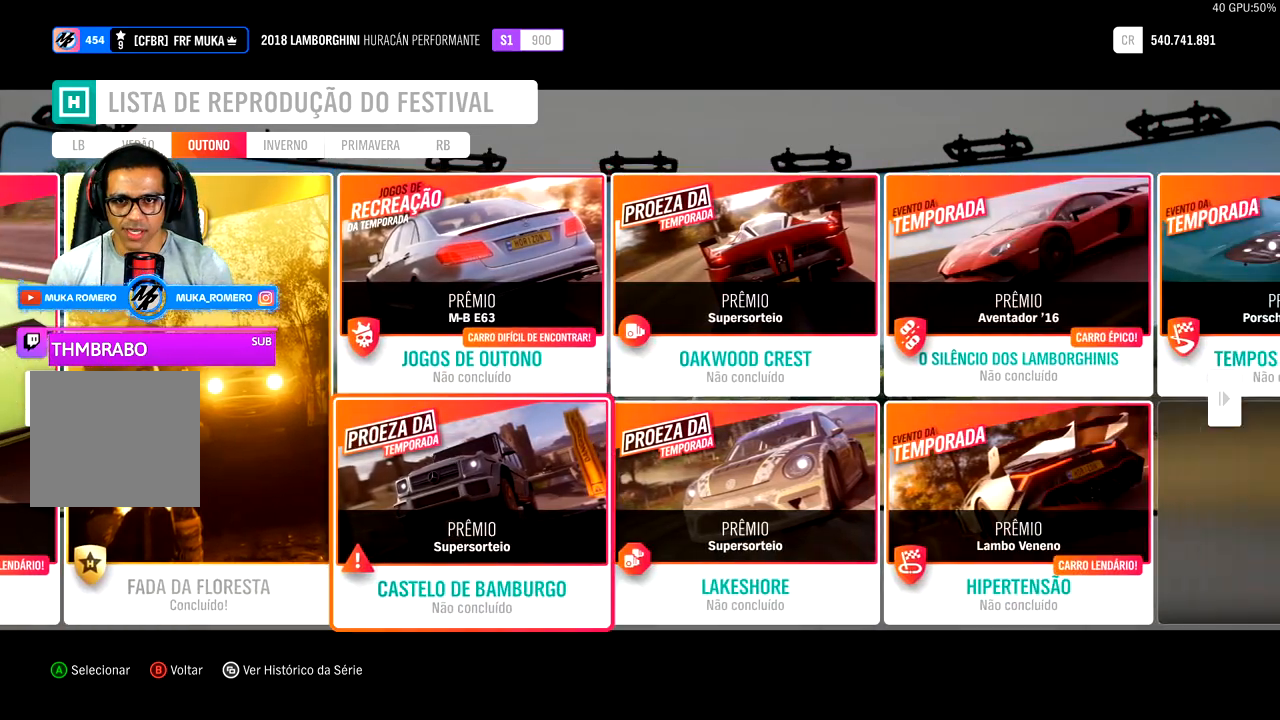
{"buttons": ["A"], "left_stick": "center", "right_stick": "center", "events": [[417, "A", "down"]]}
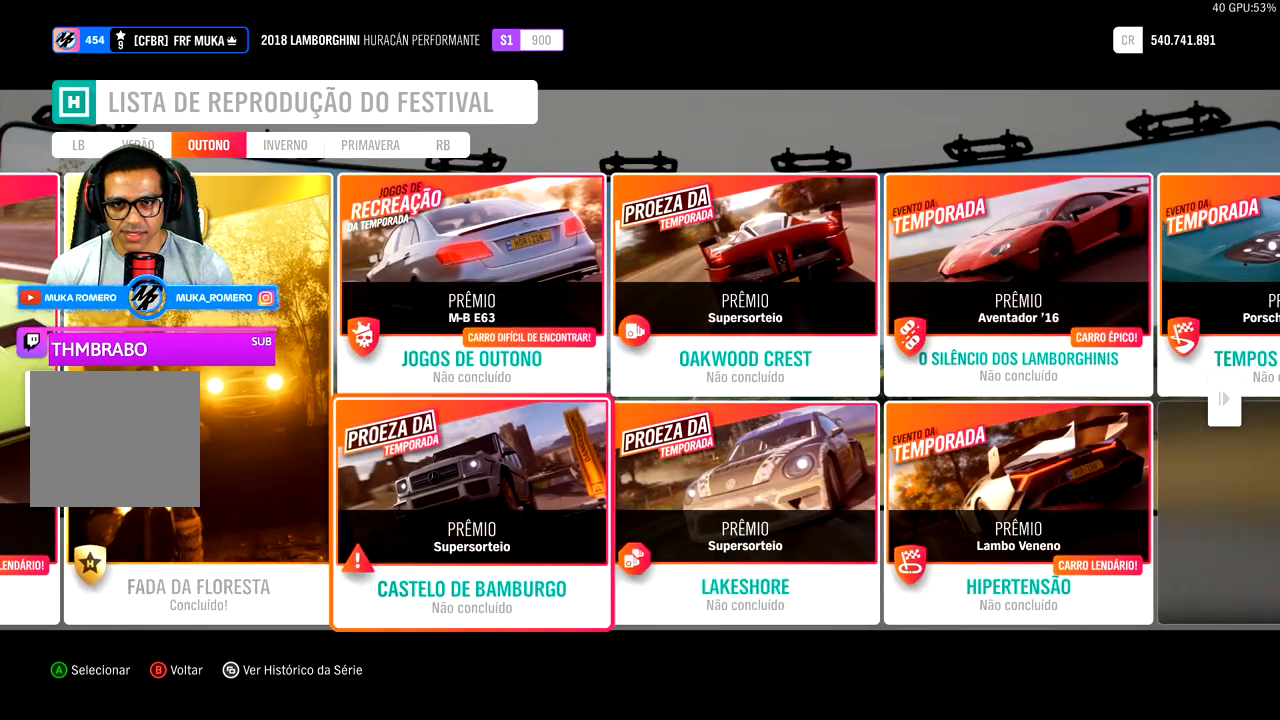
{"buttons": [], "left_stick": "center", "right_stick": "center", "events": [[50, "A", "up"]]}
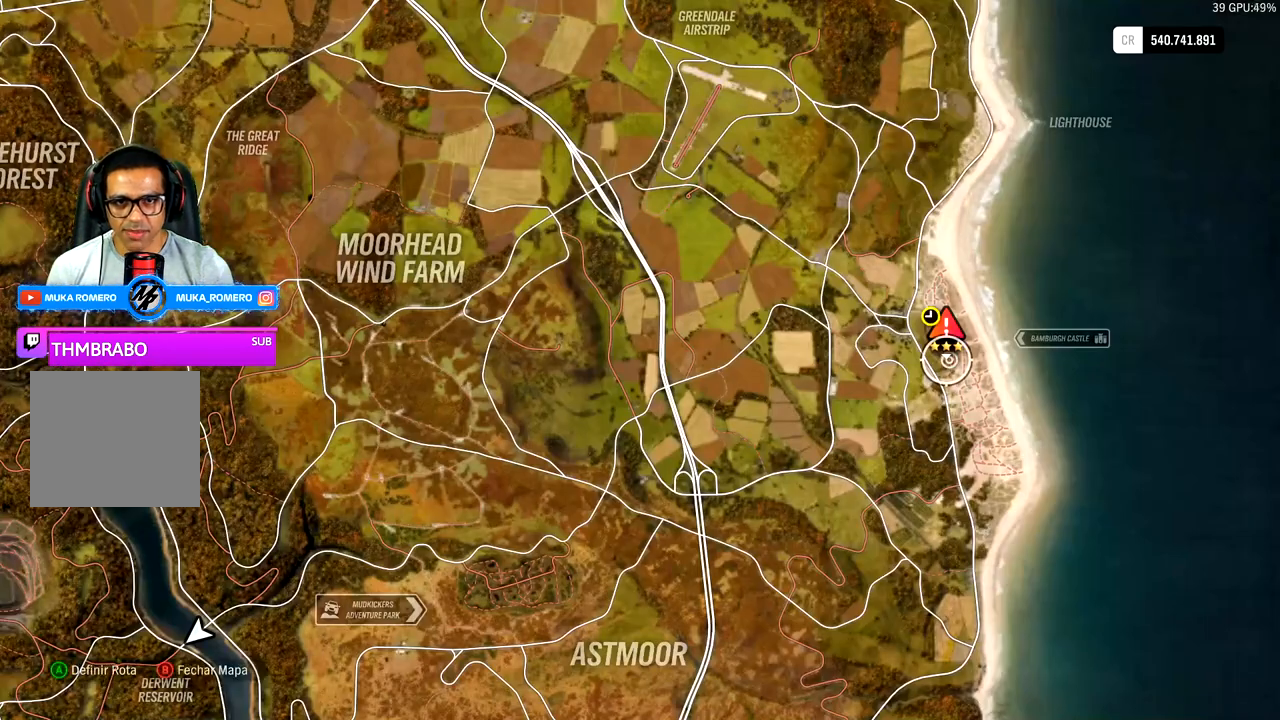
{"buttons": [], "left_stick": "center", "right_stick": "center", "events": []}
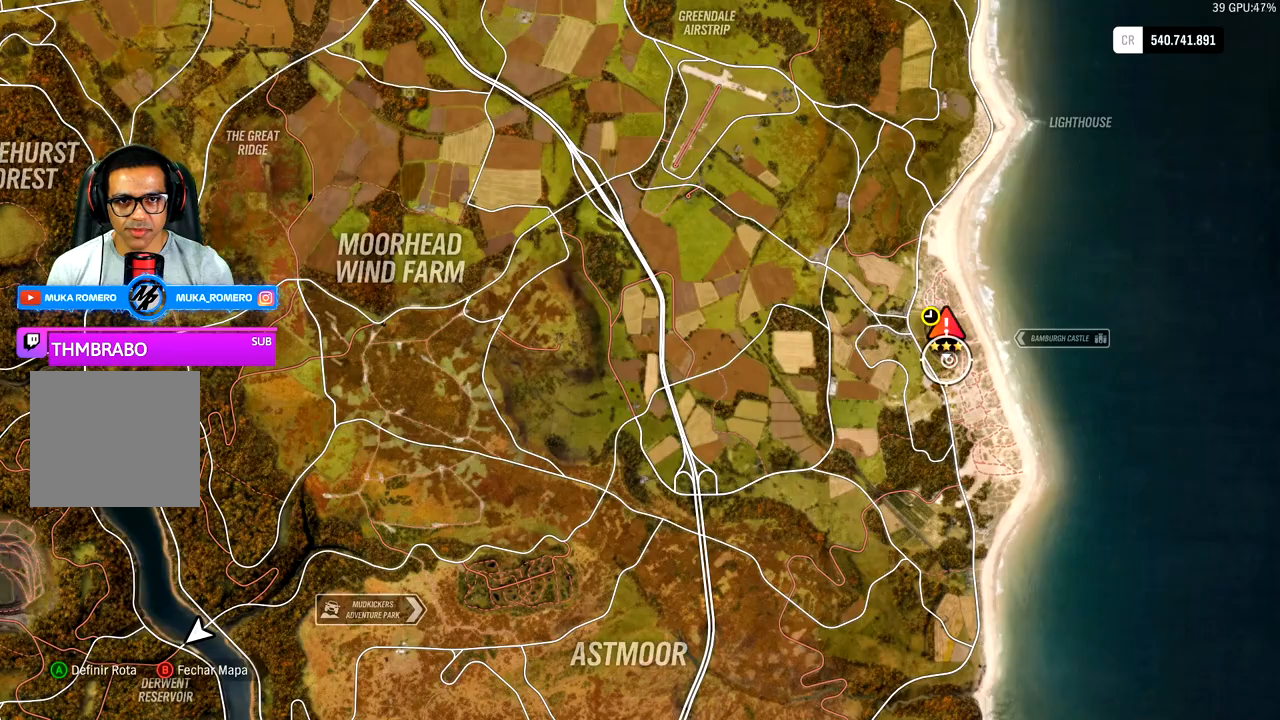
{"buttons": [], "left_stick": "center", "right_stick": "center", "events": [[267, "left_stick", "up"], [383, "left_stick", "center"]]}
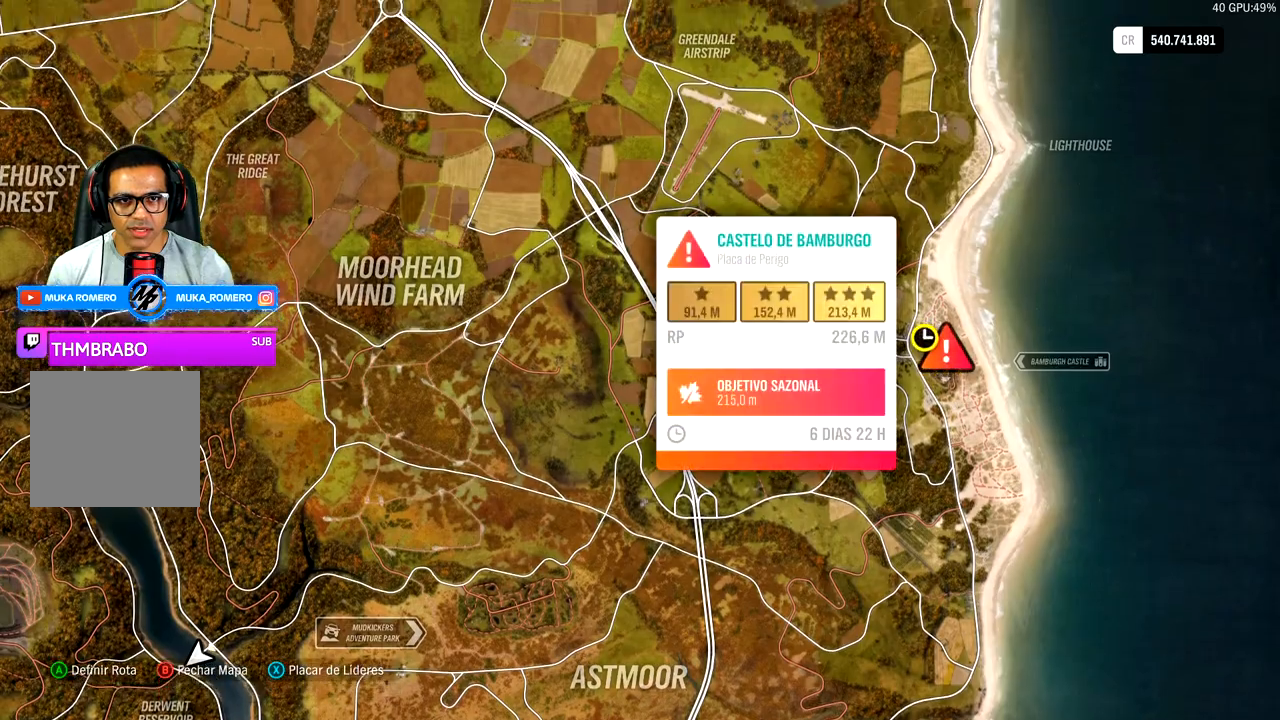
{"buttons": [], "left_stick": "center", "right_stick": "up", "events": [[233, "right_stick", "up"]]}
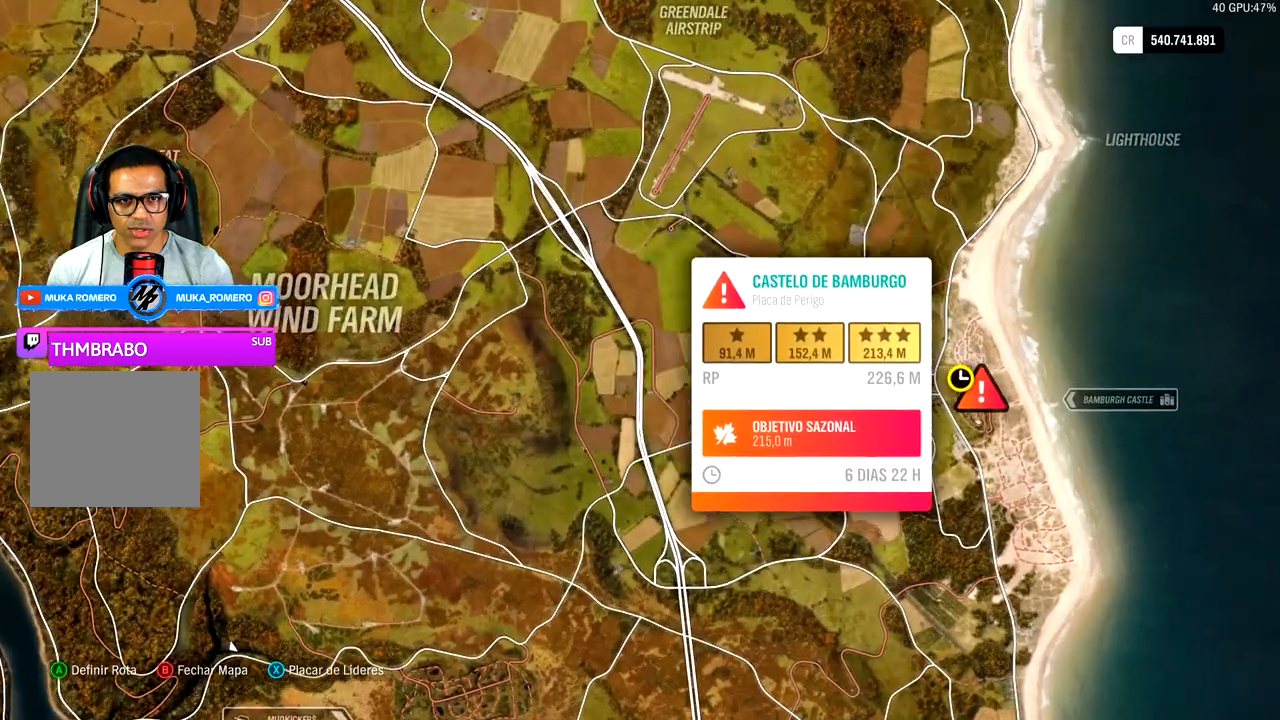
{"buttons": [], "left_stick": "center", "right_stick": "up", "events": []}
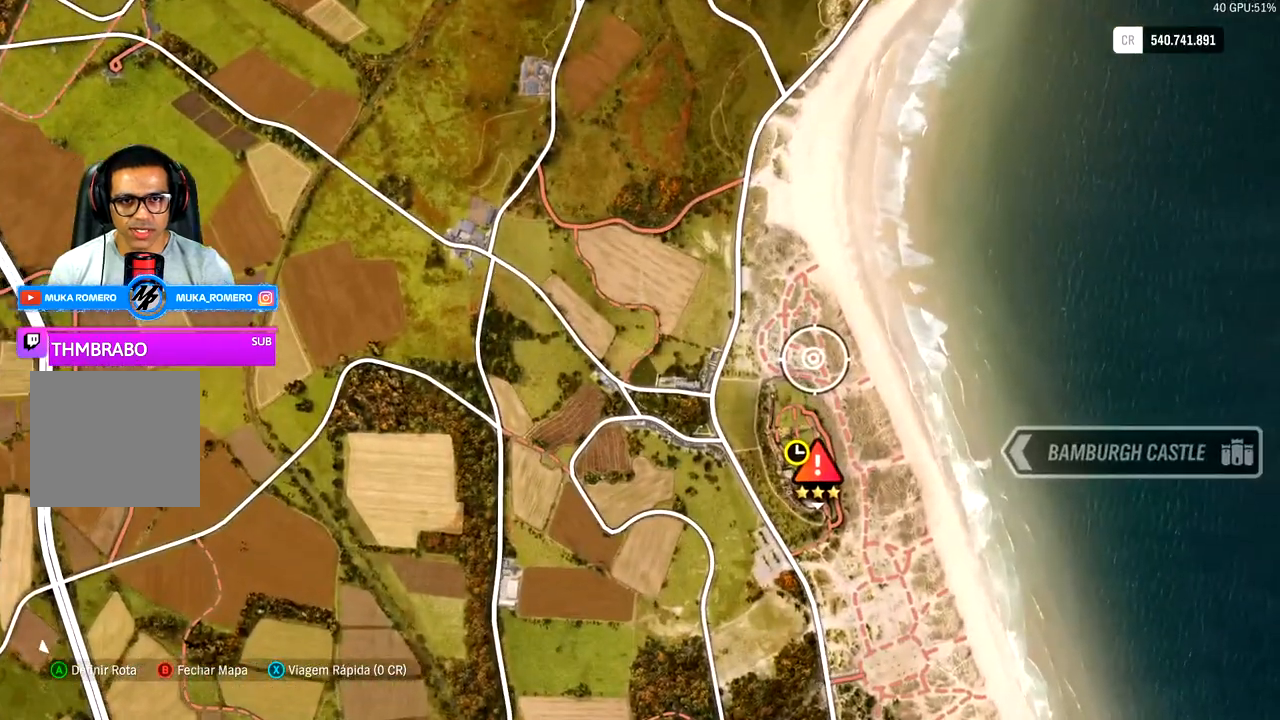
{"buttons": [], "left_stick": "center", "right_stick": "center", "events": [[133, "left_stick", "down"], [150, "right_stick", "center"], [450, "left_stick", "center"]]}
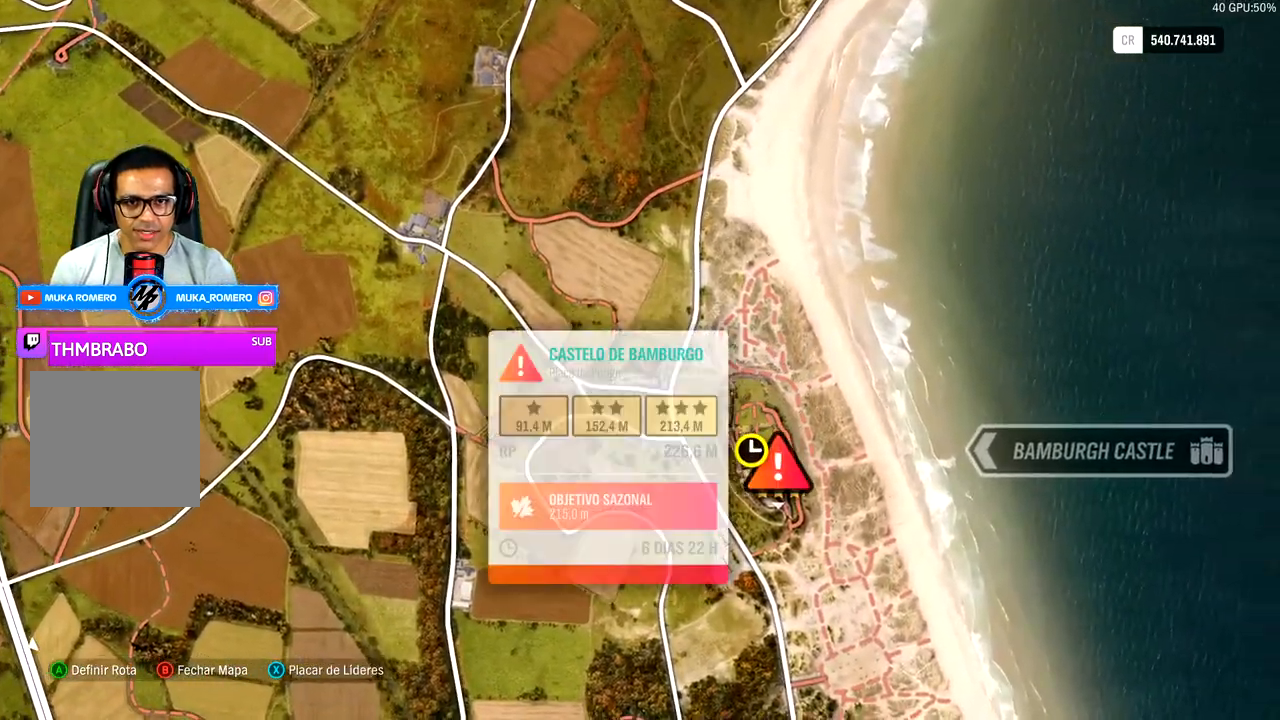
{"buttons": [], "left_stick": "center", "right_stick": "center", "events": []}
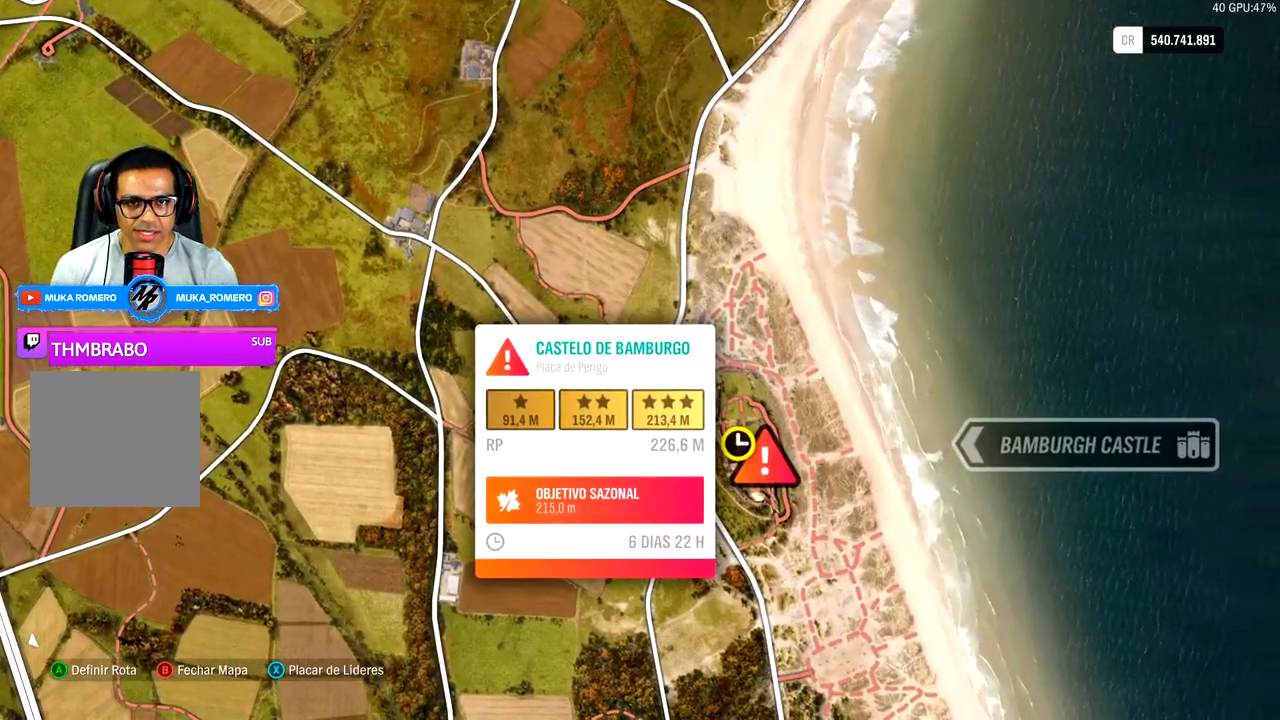
{"buttons": [], "left_stick": "center", "right_stick": "center", "events": [[317, "left_stick", "up"], [450, "left_stick", "center"]]}
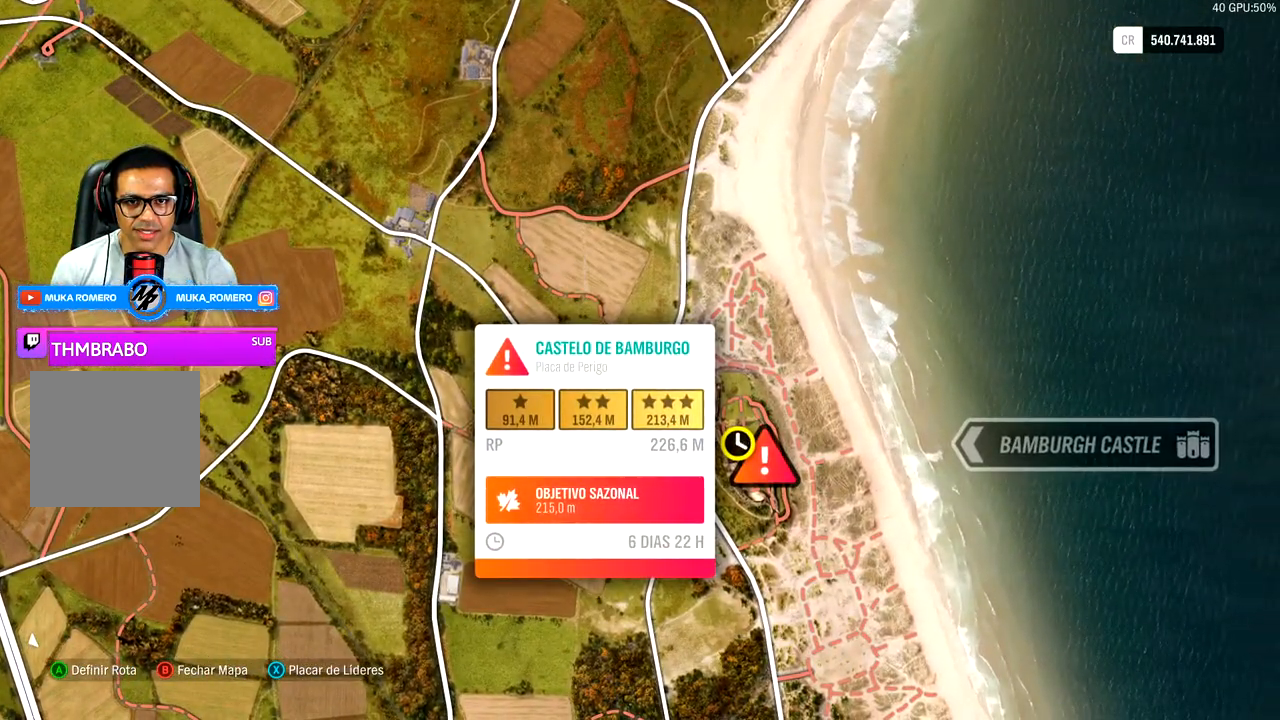
{"buttons": [], "left_stick": "center", "right_stick": "down", "events": [[133, "right_stick", "down"]]}
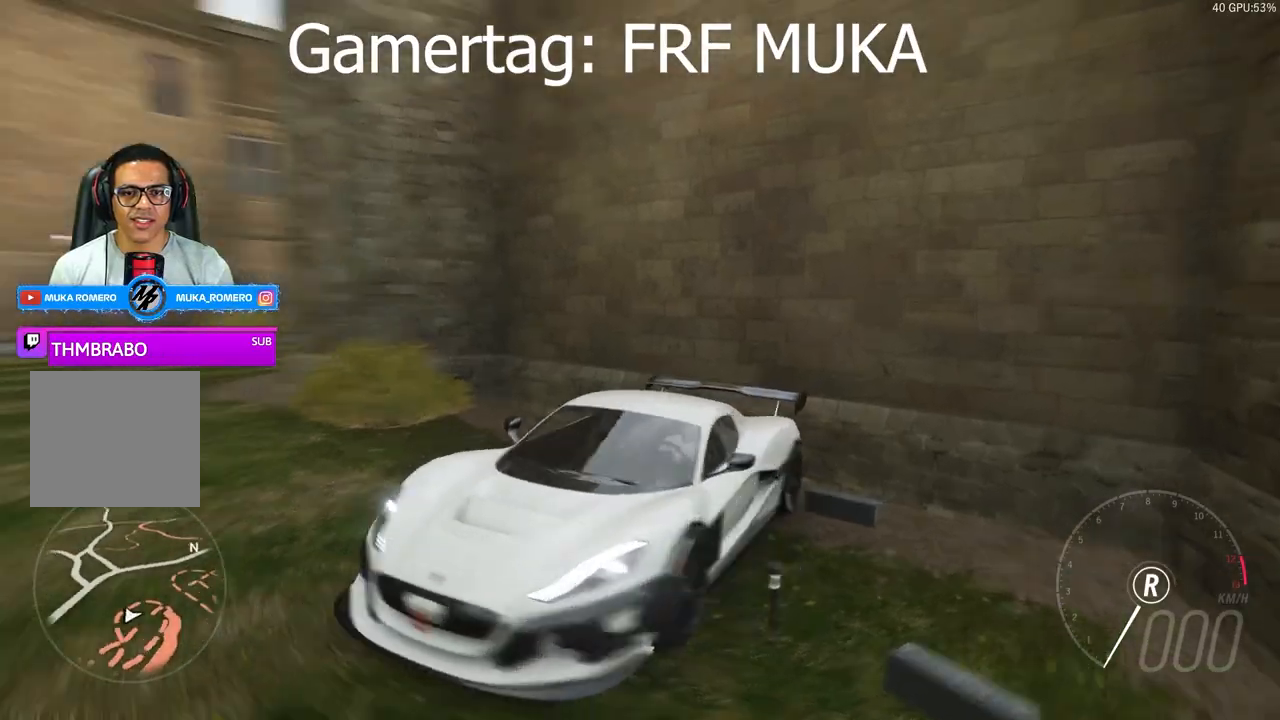
{"buttons": [], "left_stick": "center", "right_stick": "right", "events": [[17, "right_stick", "right"]]}
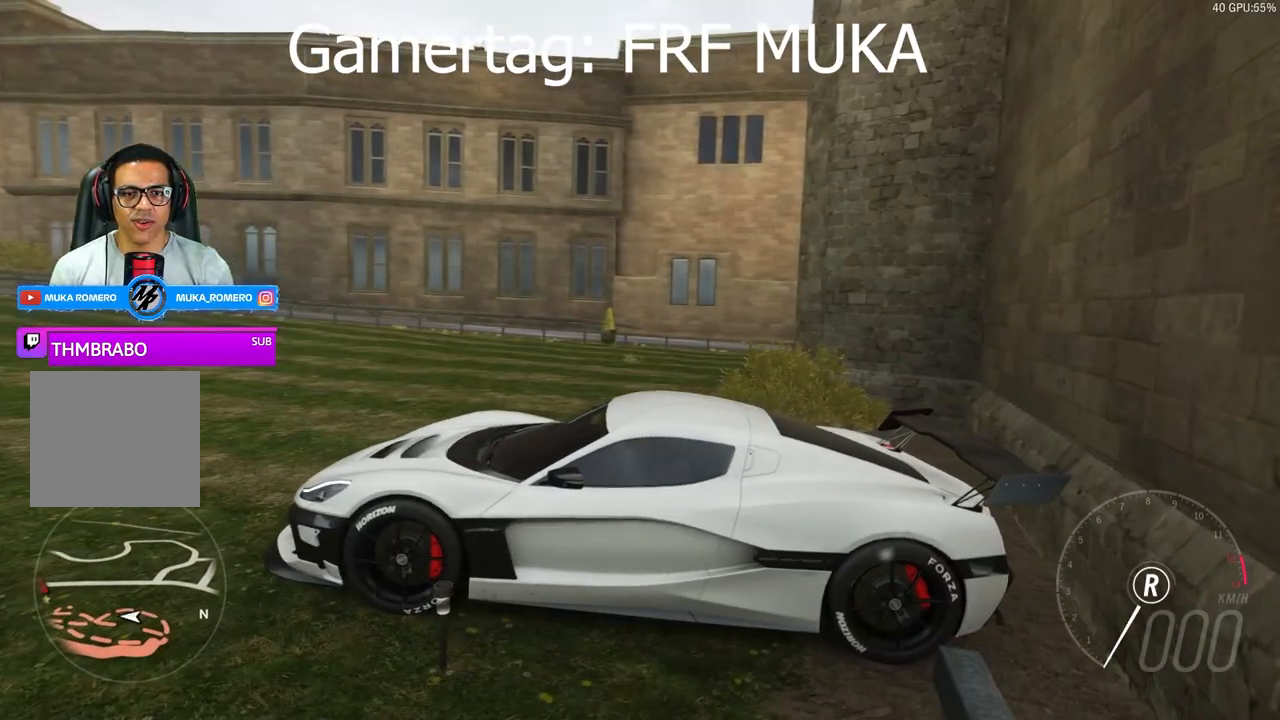
{"buttons": [], "left_stick": "center", "right_stick": "down-right", "events": [[400, "right_stick", "down-right"]]}
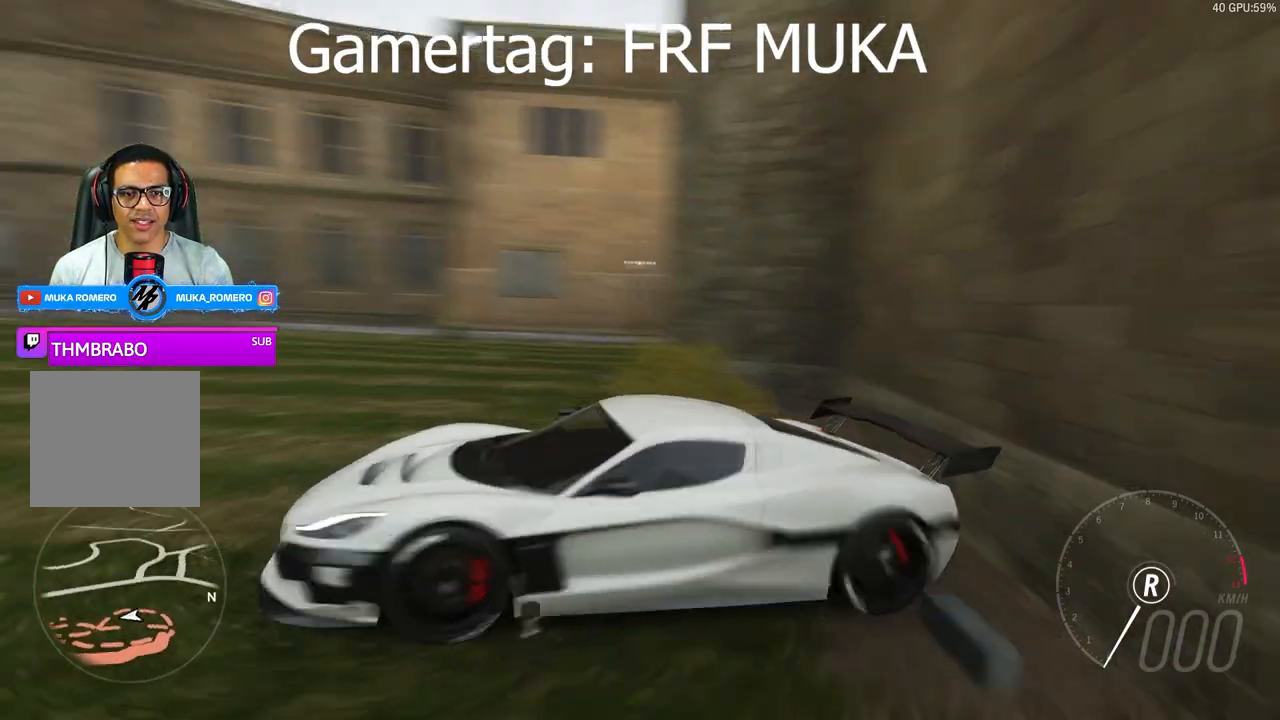
{"buttons": [], "left_stick": "center", "right_stick": "down-right", "events": []}
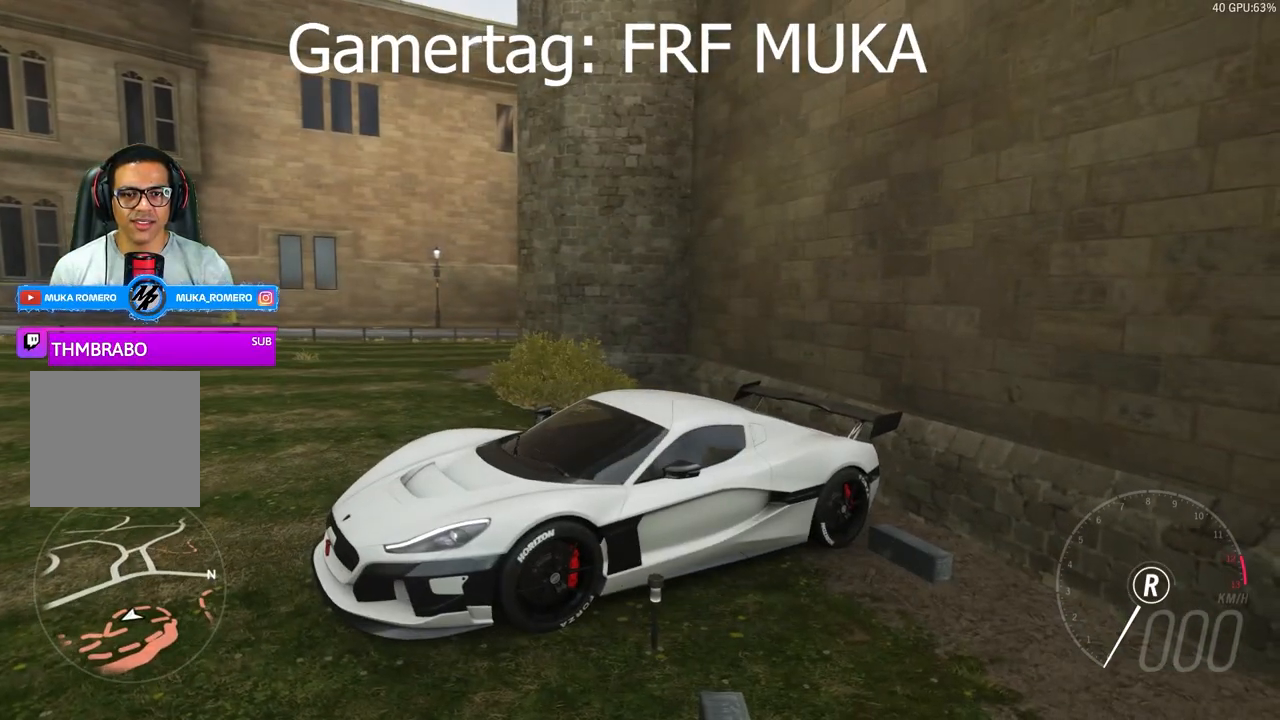
{"buttons": [], "left_stick": "center", "right_stick": "down-right", "events": []}
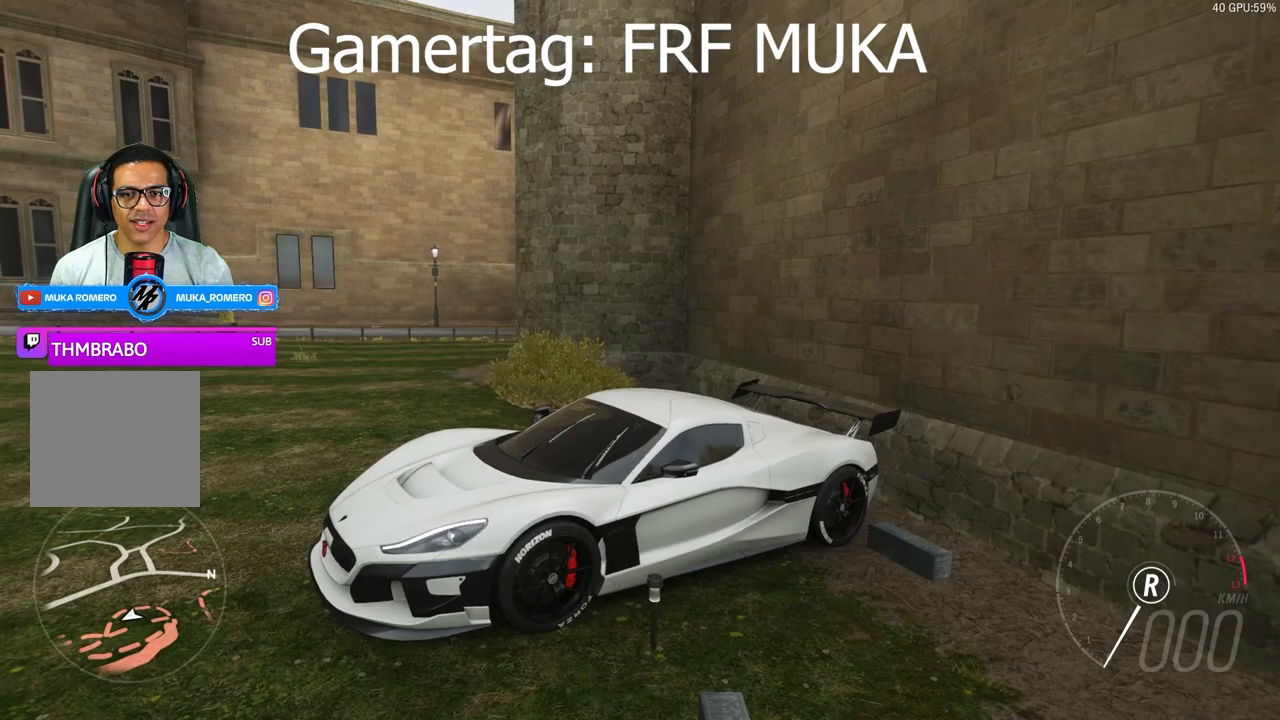
{"buttons": [], "left_stick": "center", "right_stick": "right", "events": [[417, "right_stick", "right"]]}
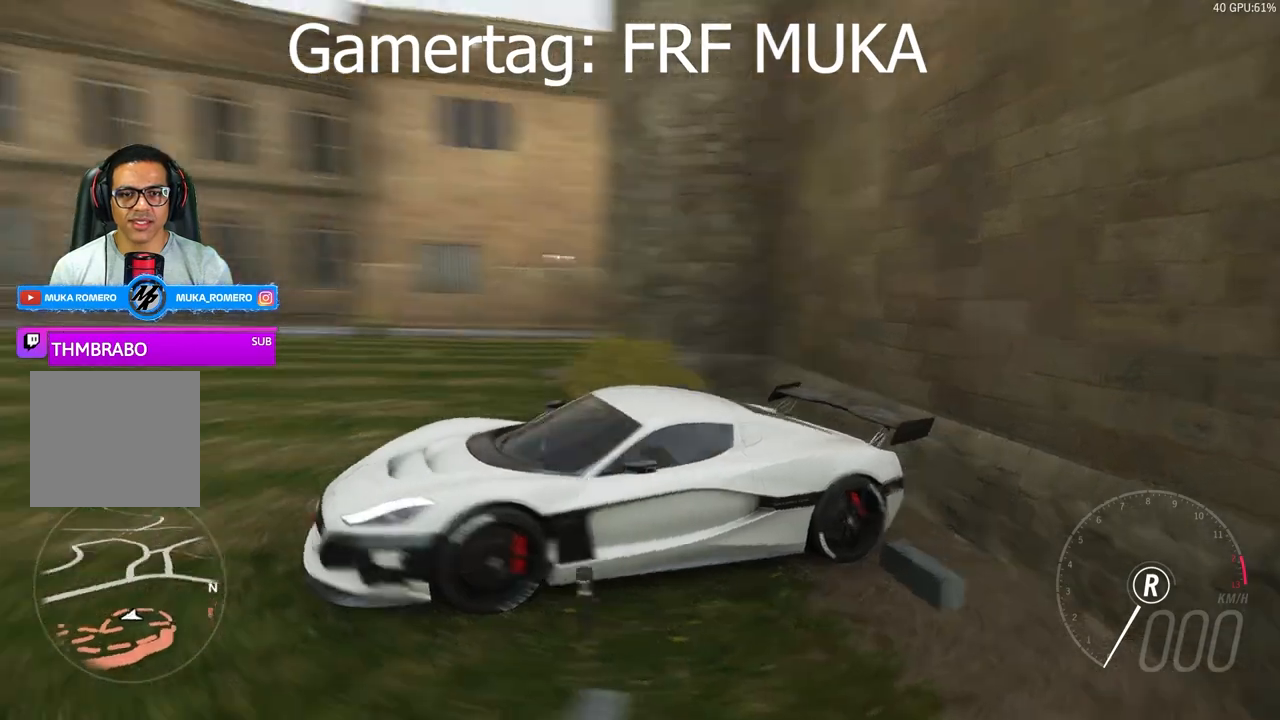
{"buttons": [], "left_stick": "center", "right_stick": "up-right", "events": [[83, "right_stick", "up-right"]]}
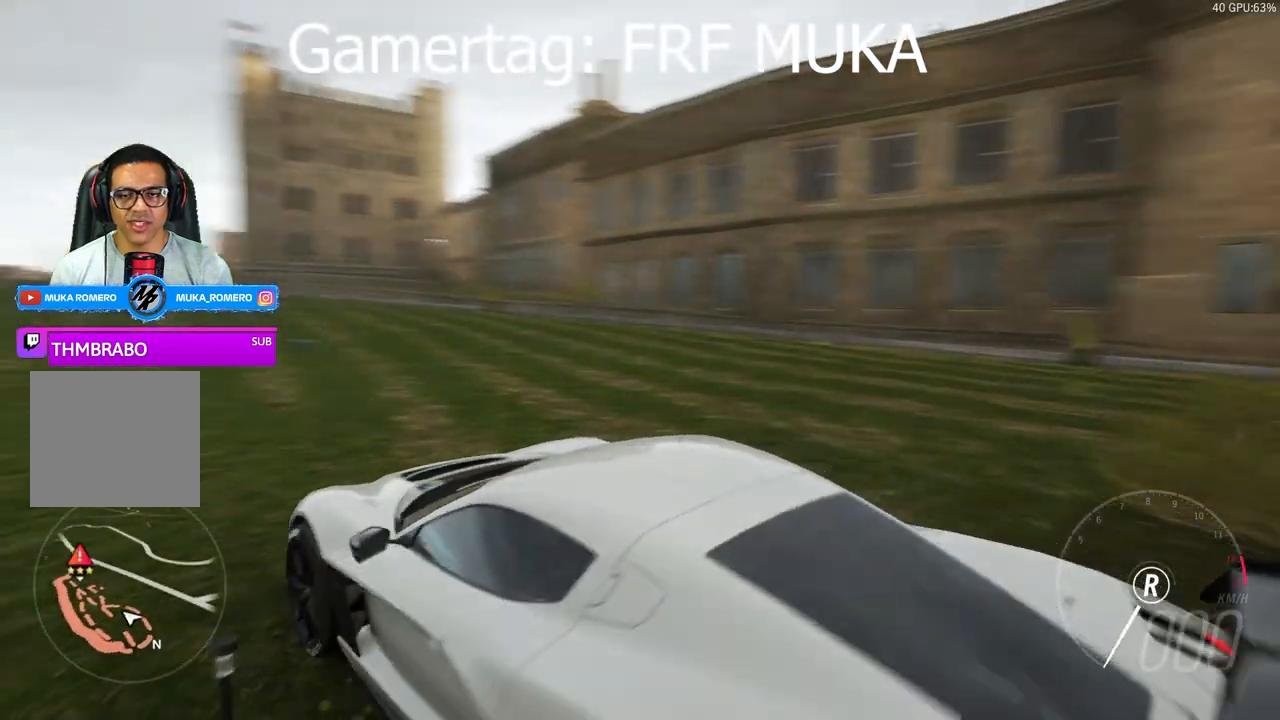
{"buttons": [], "left_stick": "center", "right_stick": "up-right", "events": []}
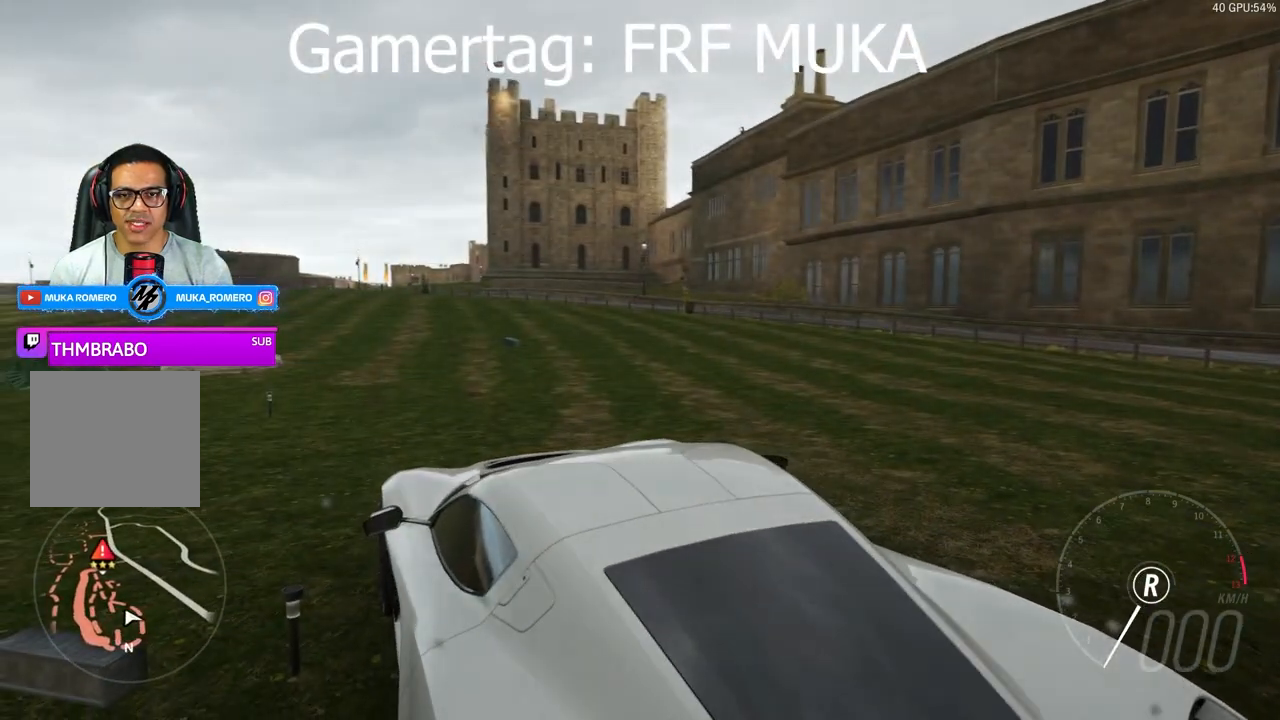
{"buttons": [], "left_stick": "center", "right_stick": "center", "events": [[17, "right_stick", "center"], [350, "B", "down"], [383, "A", "down"], [467, "A", "up"], [467, "B", "up"]]}
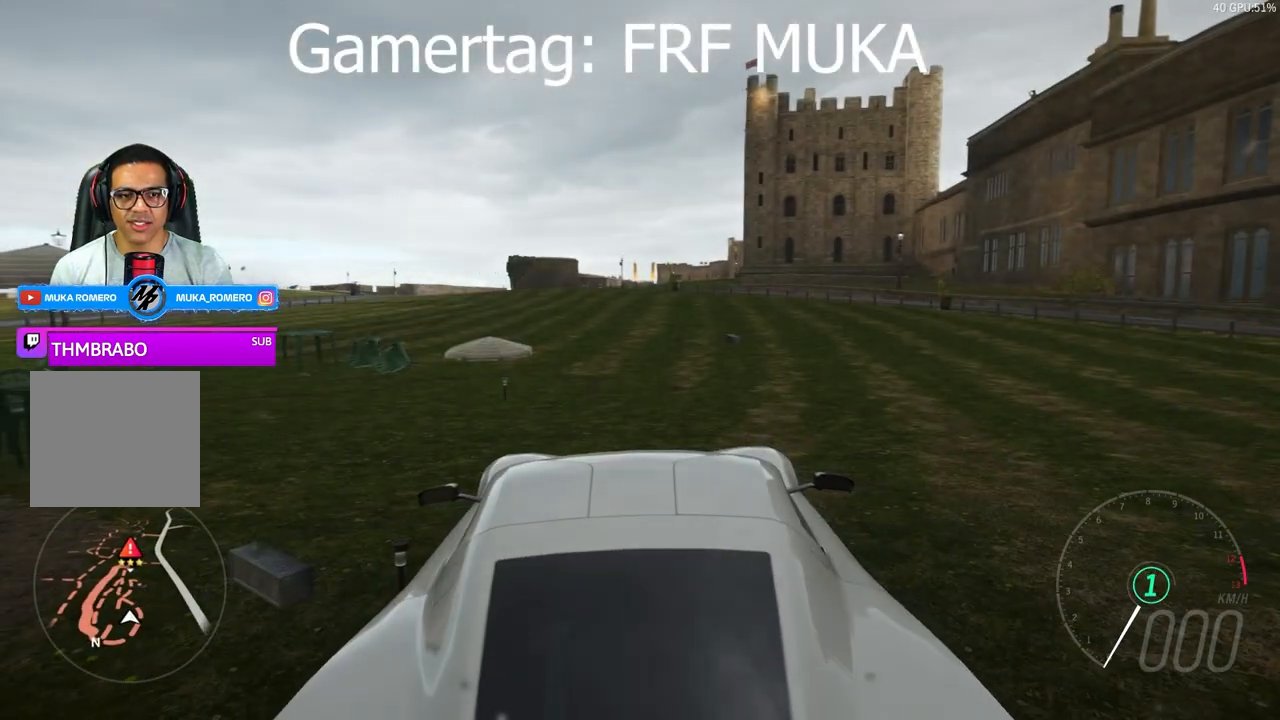
{"buttons": [], "left_stick": "center", "right_stick": "center", "events": [[267, "A", "down"], [300, "B", "down"], [400, "A", "up"], [400, "B", "up"]]}
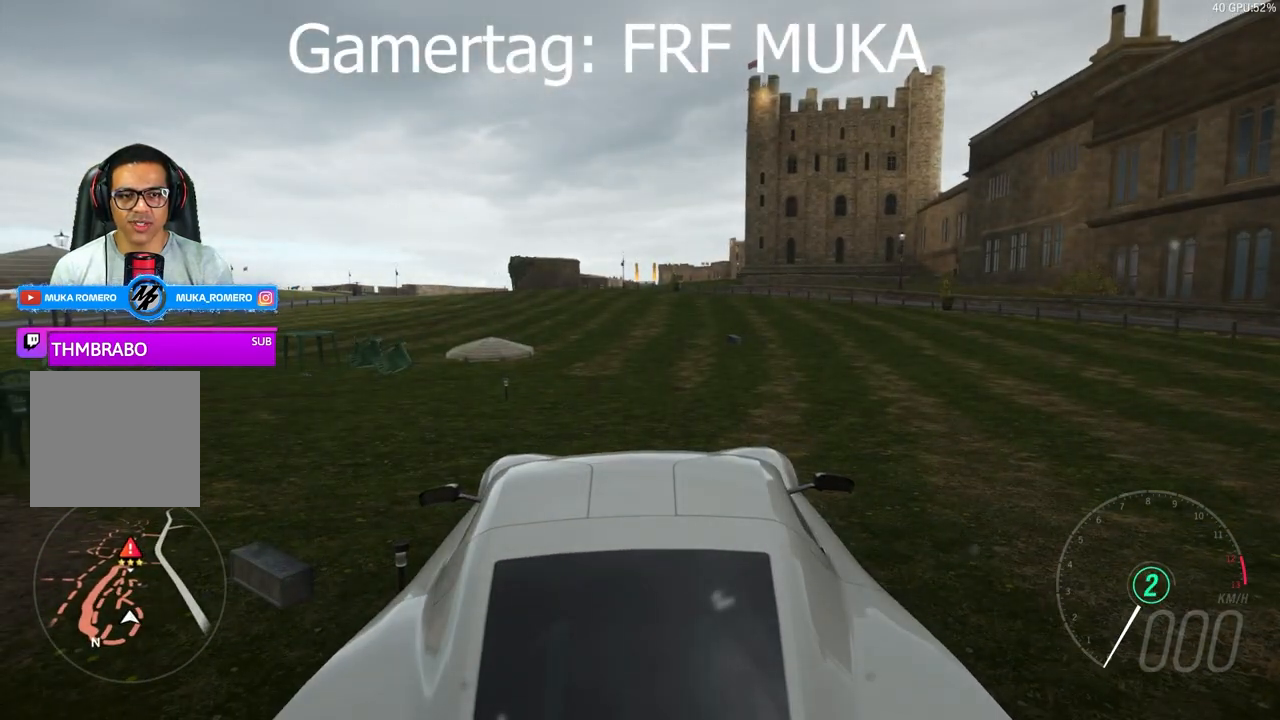
{"buttons": ["R2"], "left_stick": "center", "right_stick": "center", "events": [[450, "R2", "down"]]}